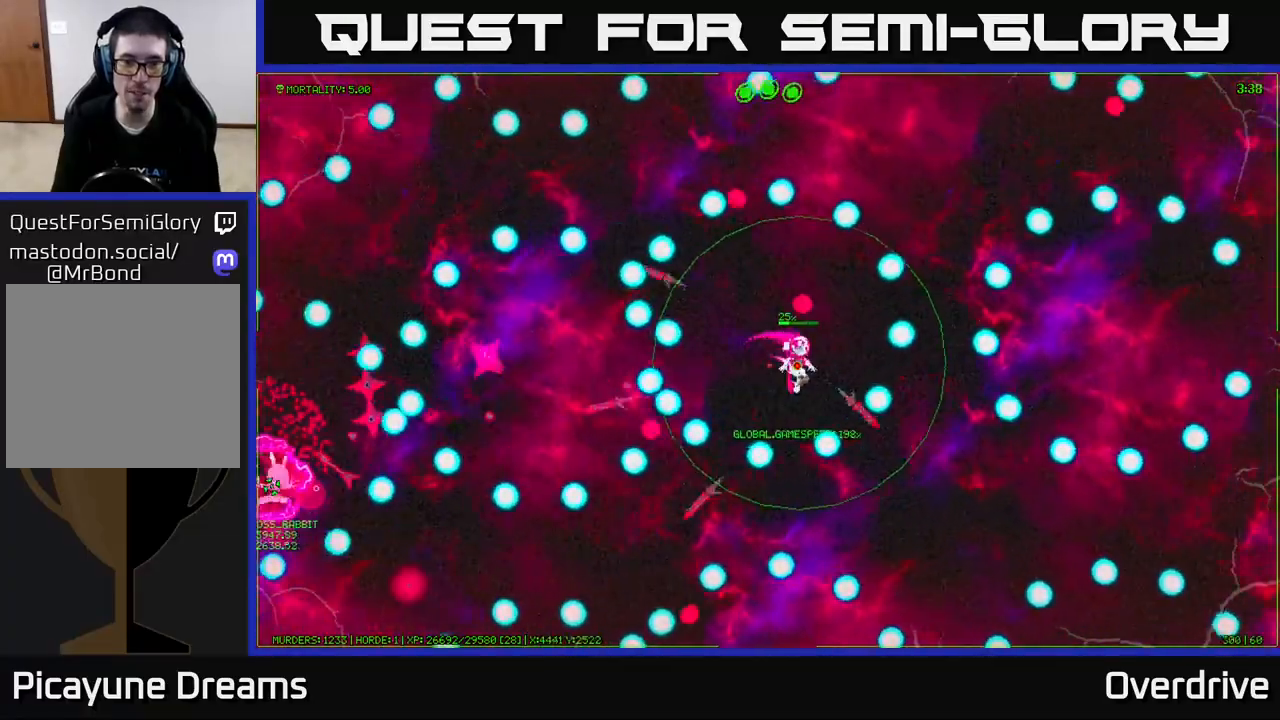
Gameplay with a controller (Xbox layout); each line is a JSON object with the inputs held at the frame after it. "events" lists button and stick changes between this image and that frame as [ms after this image, input, new state], when the widget could be followed in between.
{"buttons": [], "left_stick": "down-left", "right_stick": "center", "events": [[267, "left_stick", "up"], [450, "left_stick", "down-left"]]}
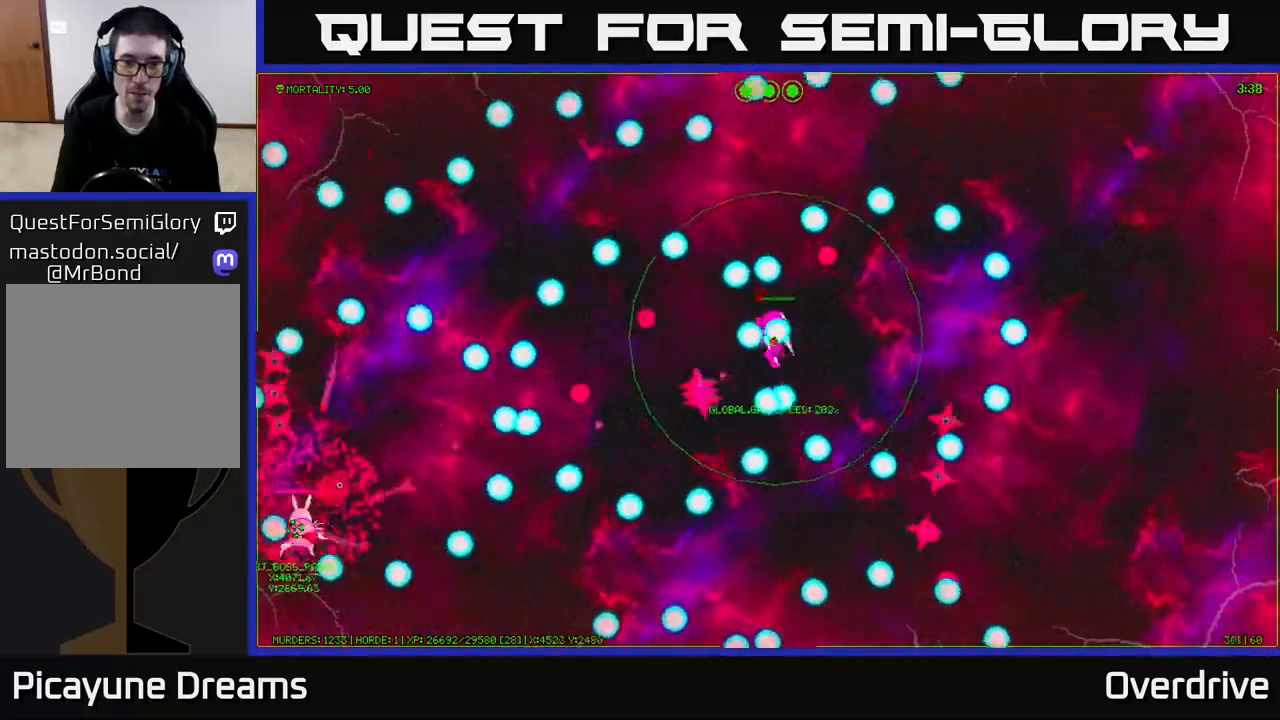
{"buttons": [], "left_stick": "right", "right_stick": "center", "events": [[17, "left_stick", "down"], [250, "left_stick", "up-right"], [400, "left_stick", "right"]]}
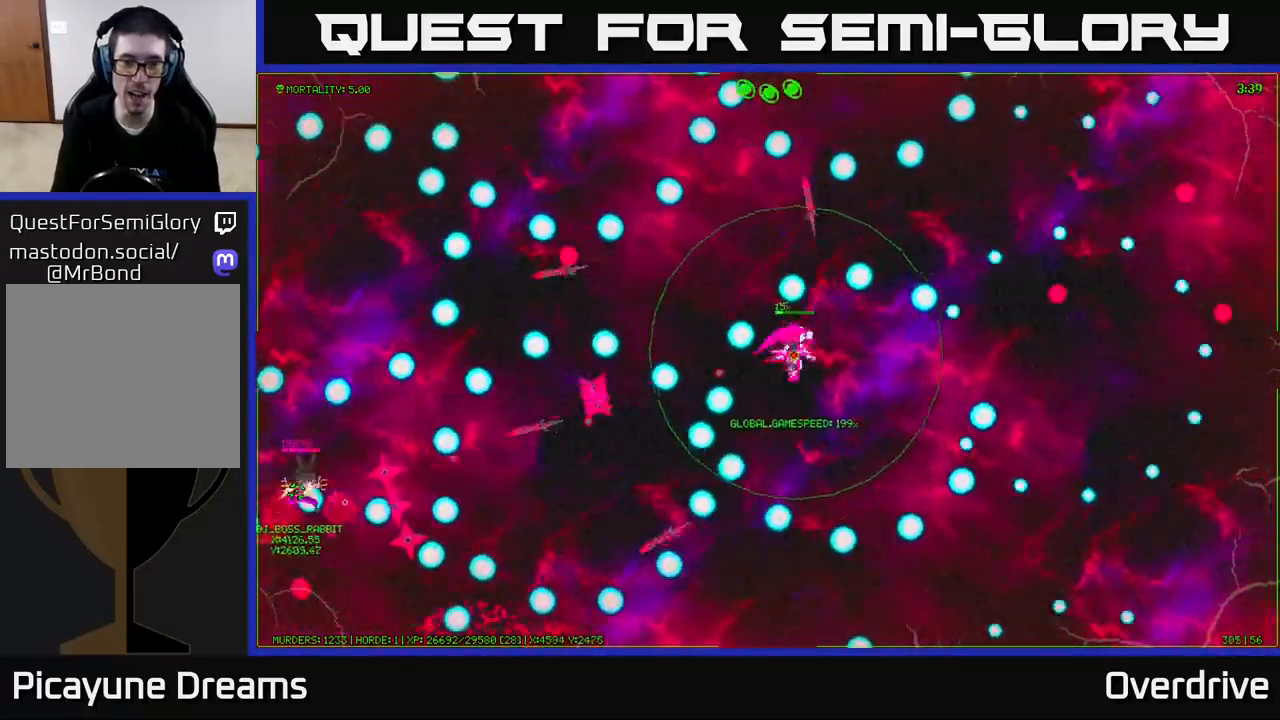
{"buttons": [], "left_stick": "up-right", "right_stick": "center", "events": [[33, "left_stick", "down-right"], [283, "left_stick", "up-right"]]}
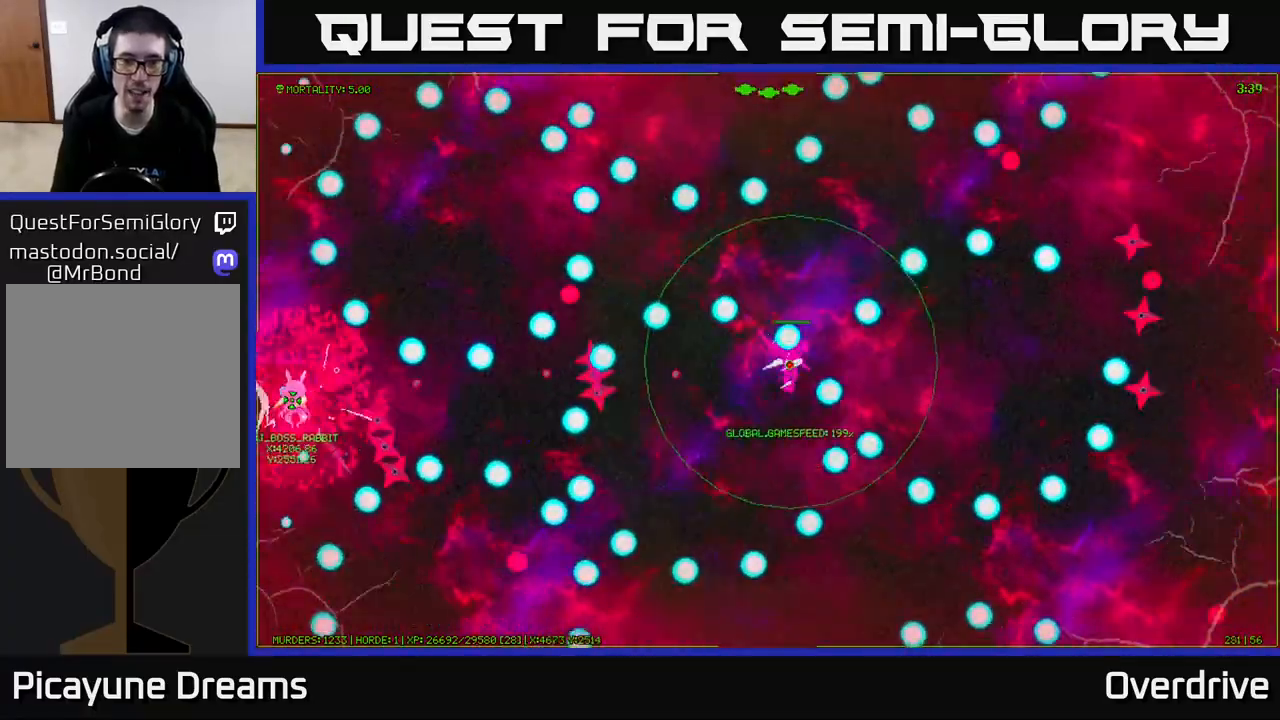
{"buttons": [], "left_stick": "up-right", "right_stick": "center", "events": []}
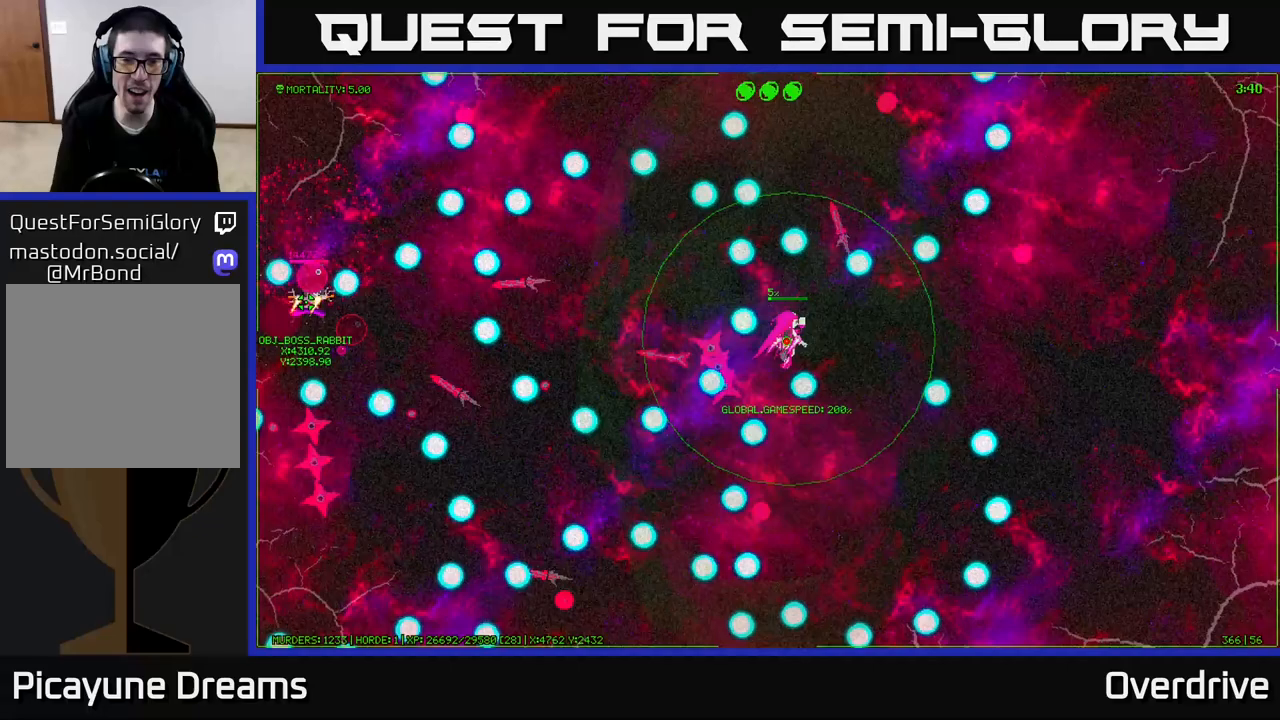
{"buttons": [], "left_stick": "right", "right_stick": "center", "events": [[133, "left_stick", "right"]]}
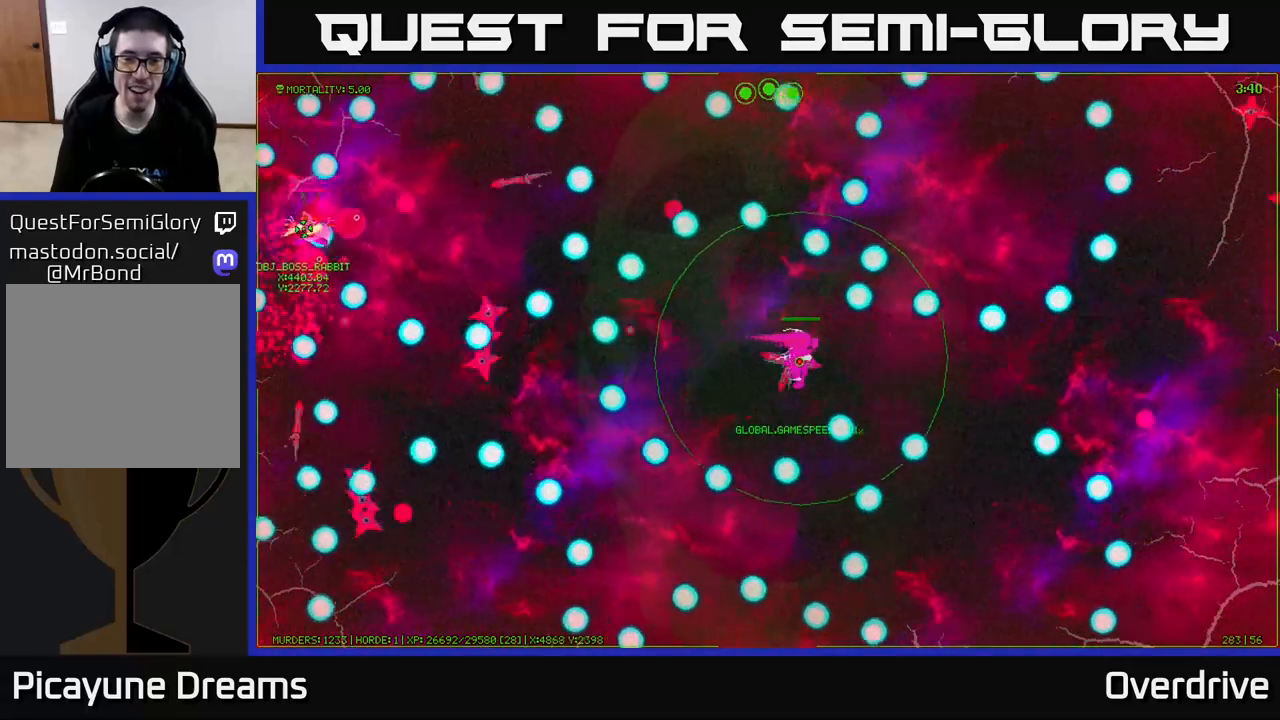
{"buttons": [], "left_stick": "right", "right_stick": "center", "events": []}
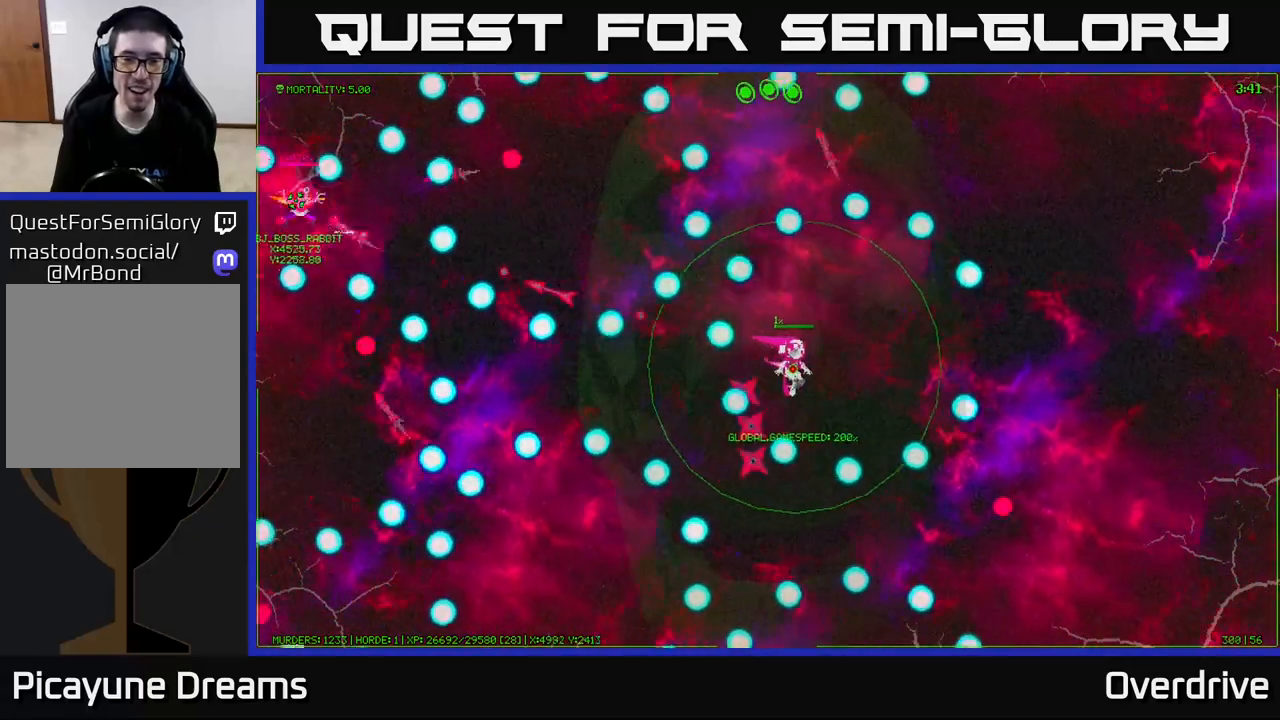
{"buttons": ["R3"], "left_stick": "right", "right_stick": "center", "events": [[383, "R3", "down"]]}
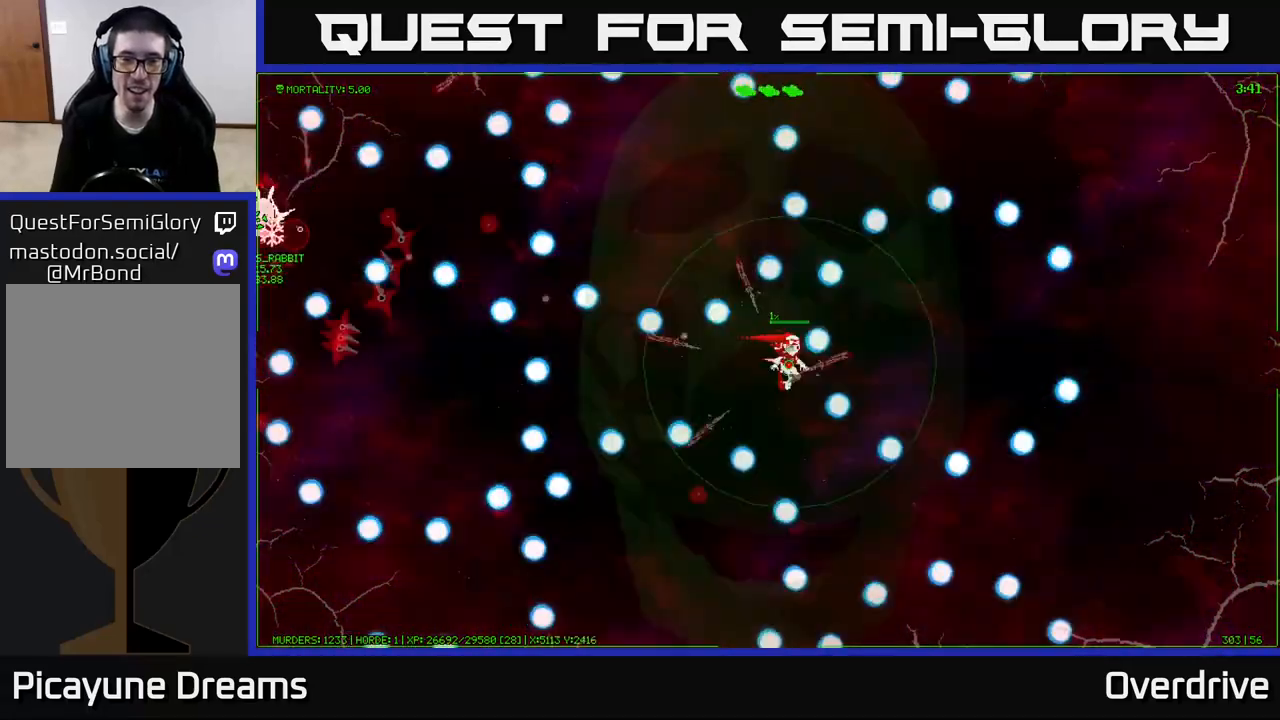
{"buttons": [], "left_stick": "center", "right_stick": "center", "events": [[50, "R3", "up"], [500, "left_stick", "center"]]}
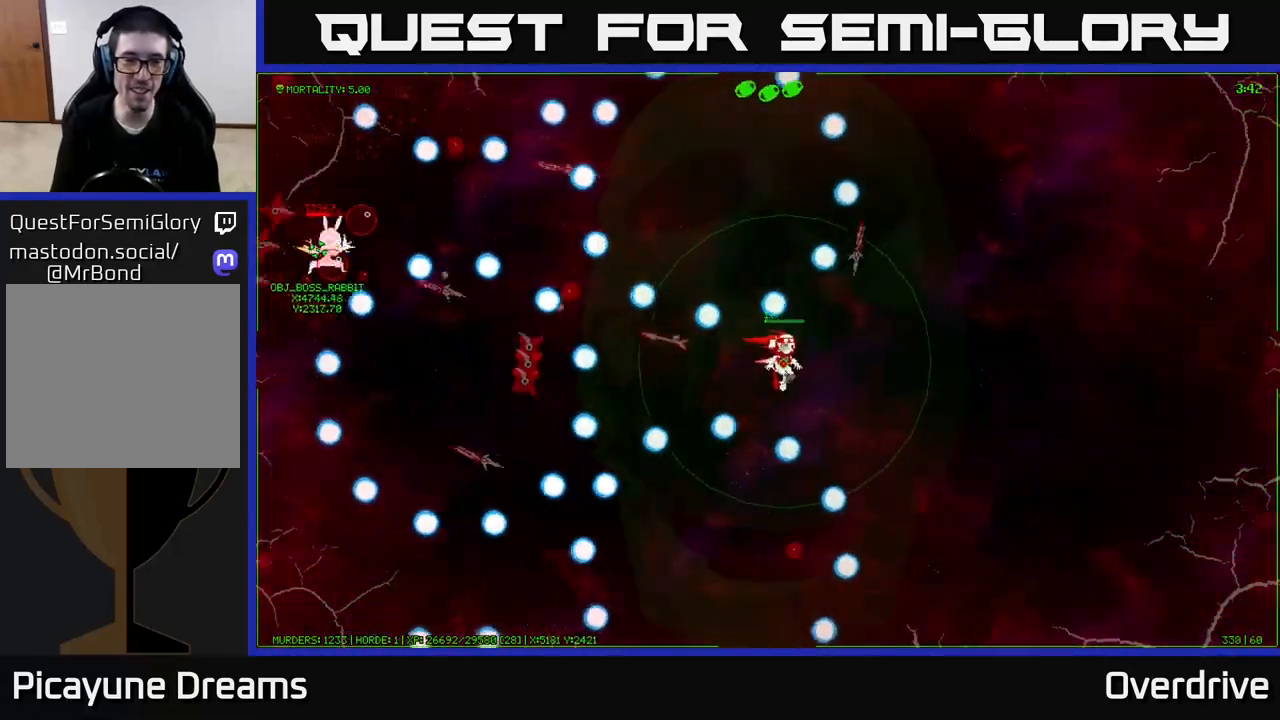
{"buttons": [], "left_stick": "center", "right_stick": "center", "events": []}
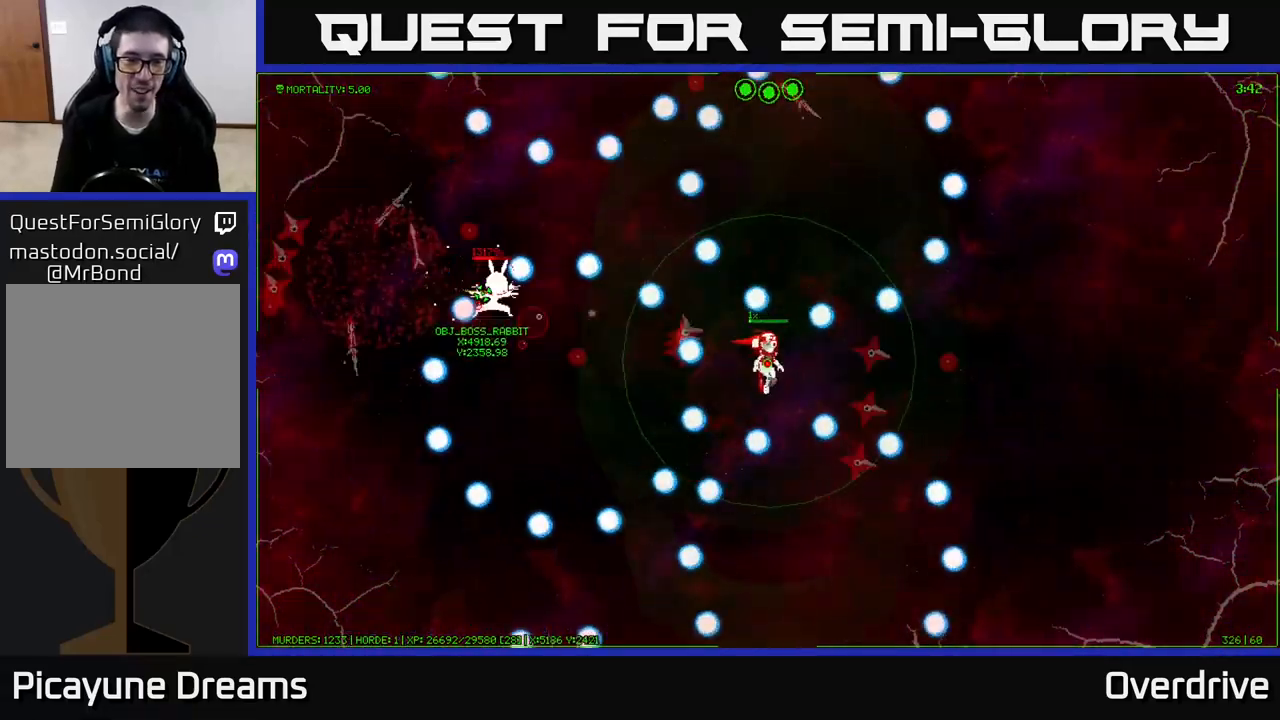
{"buttons": [], "left_stick": "down-right", "right_stick": "center", "events": [[183, "left_stick", "down-left"], [417, "left_stick", "down-right"]]}
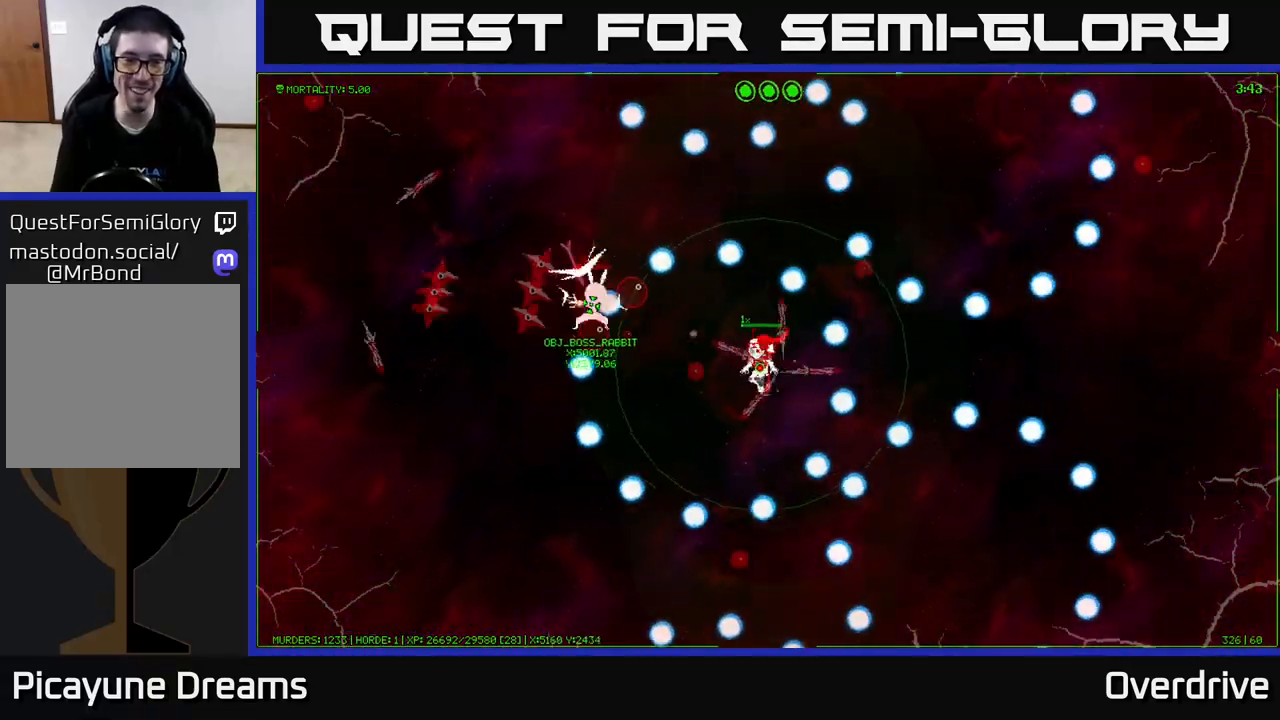
{"buttons": [], "left_stick": "right", "right_stick": "center", "events": [[150, "left_stick", "right"]]}
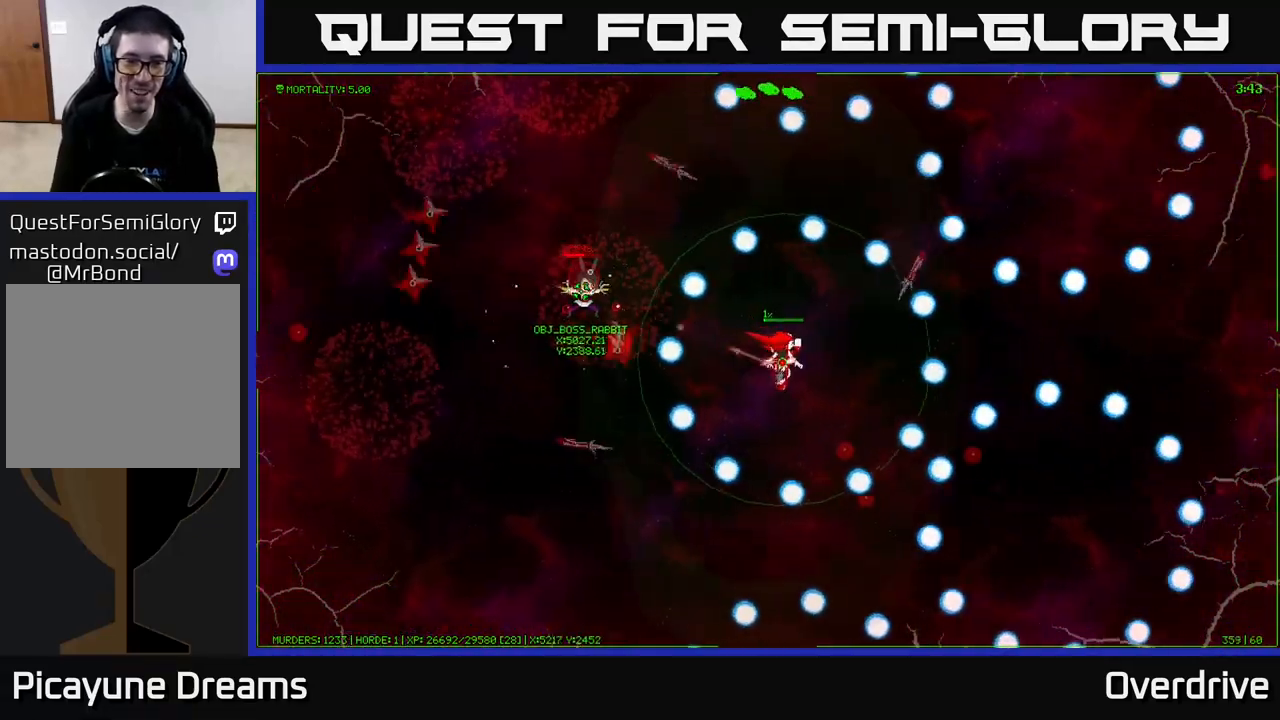
{"buttons": [], "left_stick": "left", "right_stick": "center", "events": [[150, "left_stick", "center"], [267, "left_stick", "down"], [400, "left_stick", "left"]]}
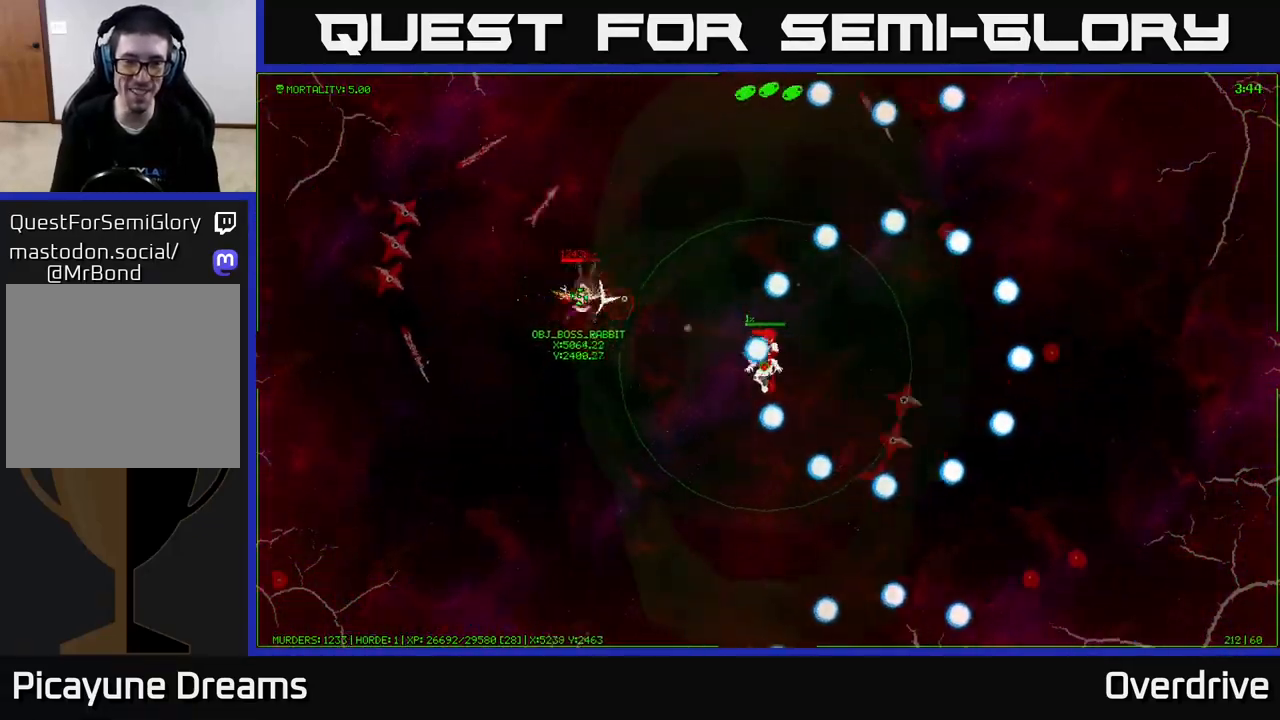
{"buttons": [], "left_stick": "down-right", "right_stick": "center", "events": [[50, "left_stick", "down"], [183, "left_stick", "down-right"]]}
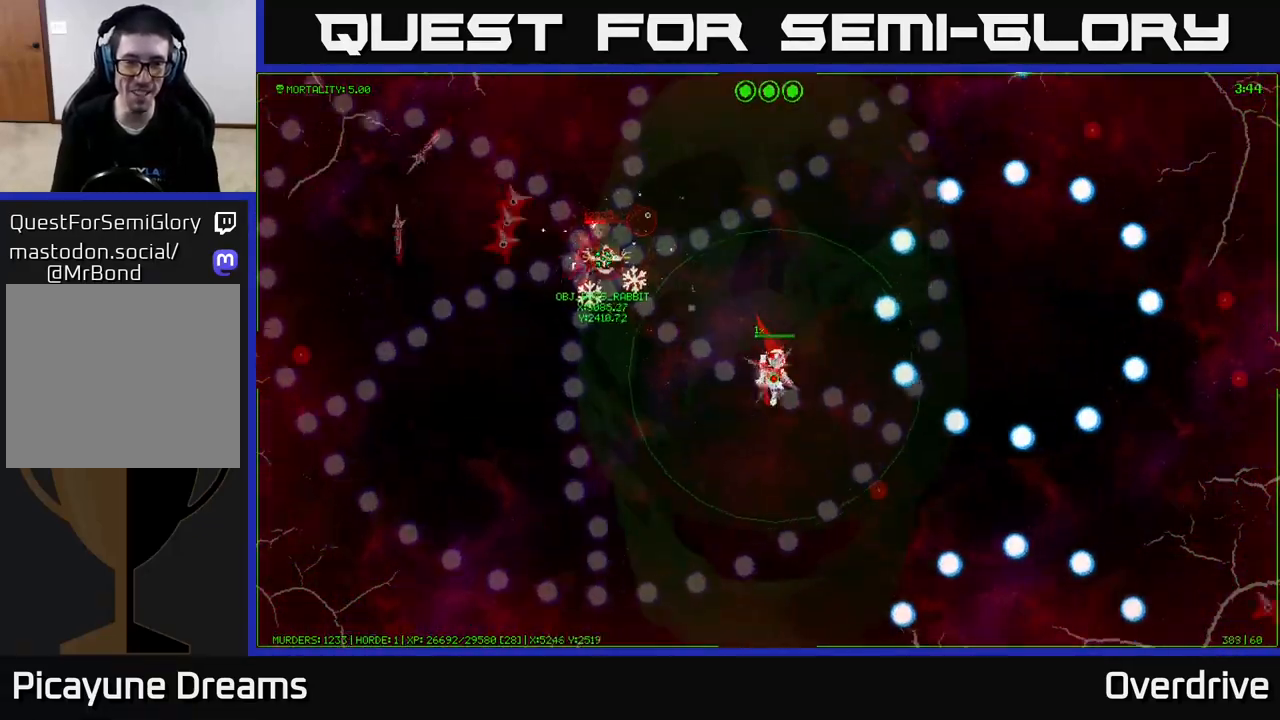
{"buttons": [], "left_stick": "up-left", "right_stick": "center", "events": [[183, "left_stick", "down-left"], [317, "left_stick", "up-left"]]}
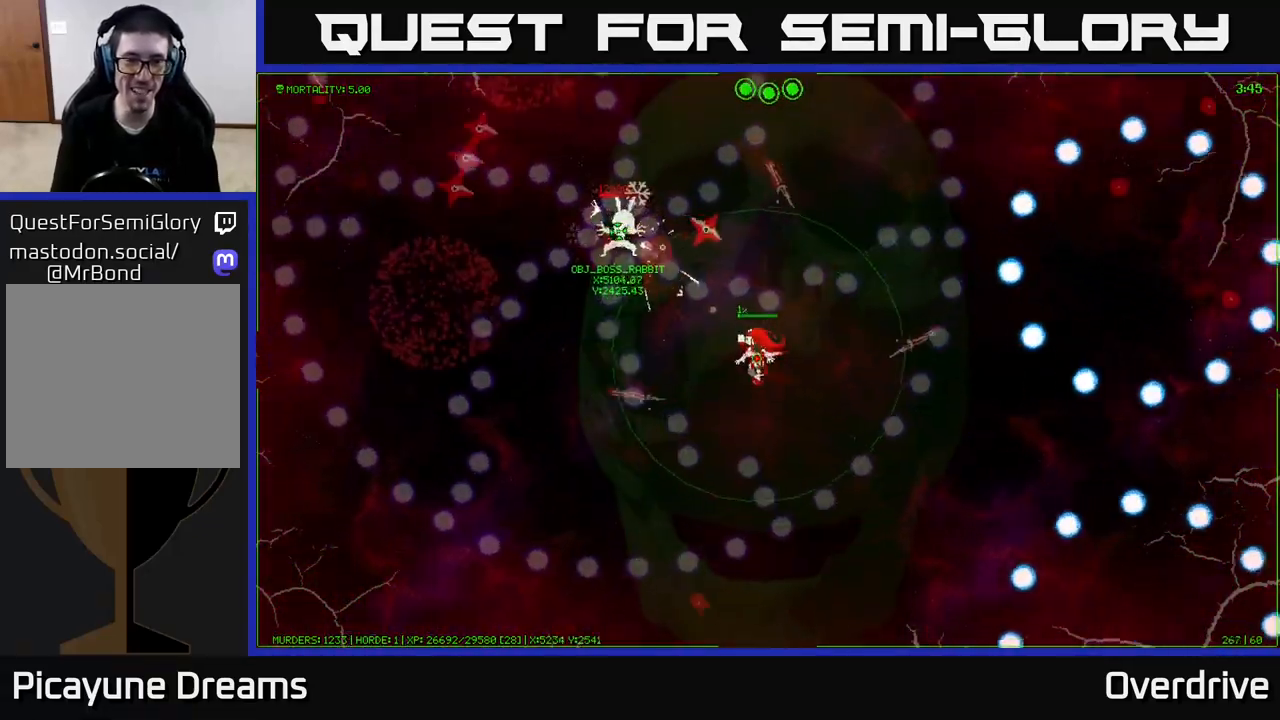
{"buttons": [], "left_stick": "up-left", "right_stick": "center", "events": [[300, "left_stick", "center"], [433, "left_stick", "up-left"]]}
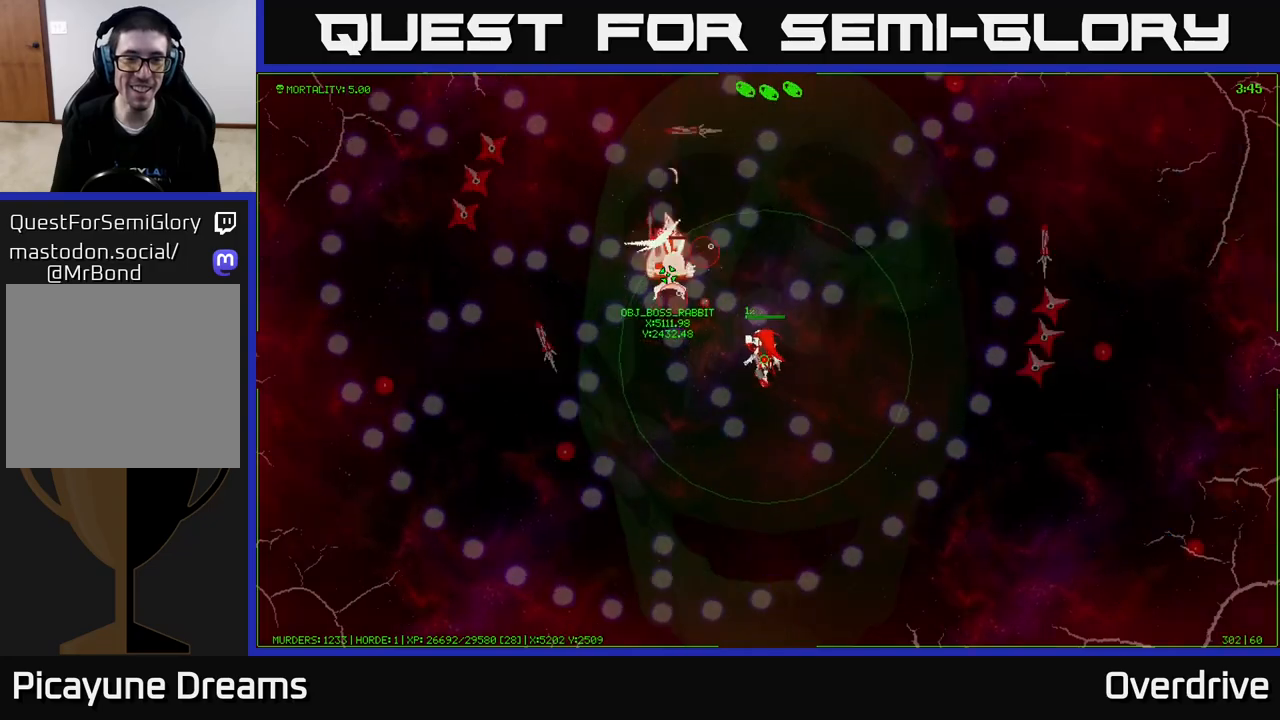
{"buttons": [], "left_stick": "center", "right_stick": "center", "events": [[167, "left_stick", "center"], [317, "left_stick", "up-left"], [467, "left_stick", "center"]]}
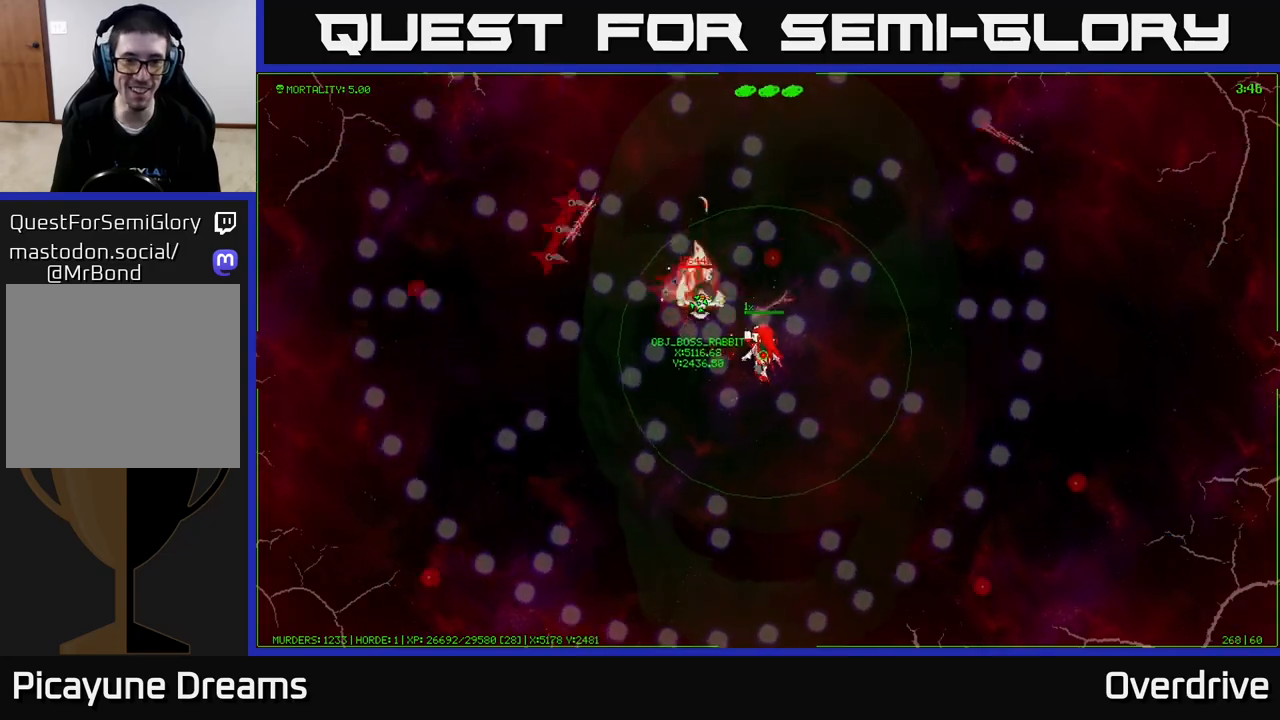
{"buttons": [], "left_stick": "center", "right_stick": "center", "events": []}
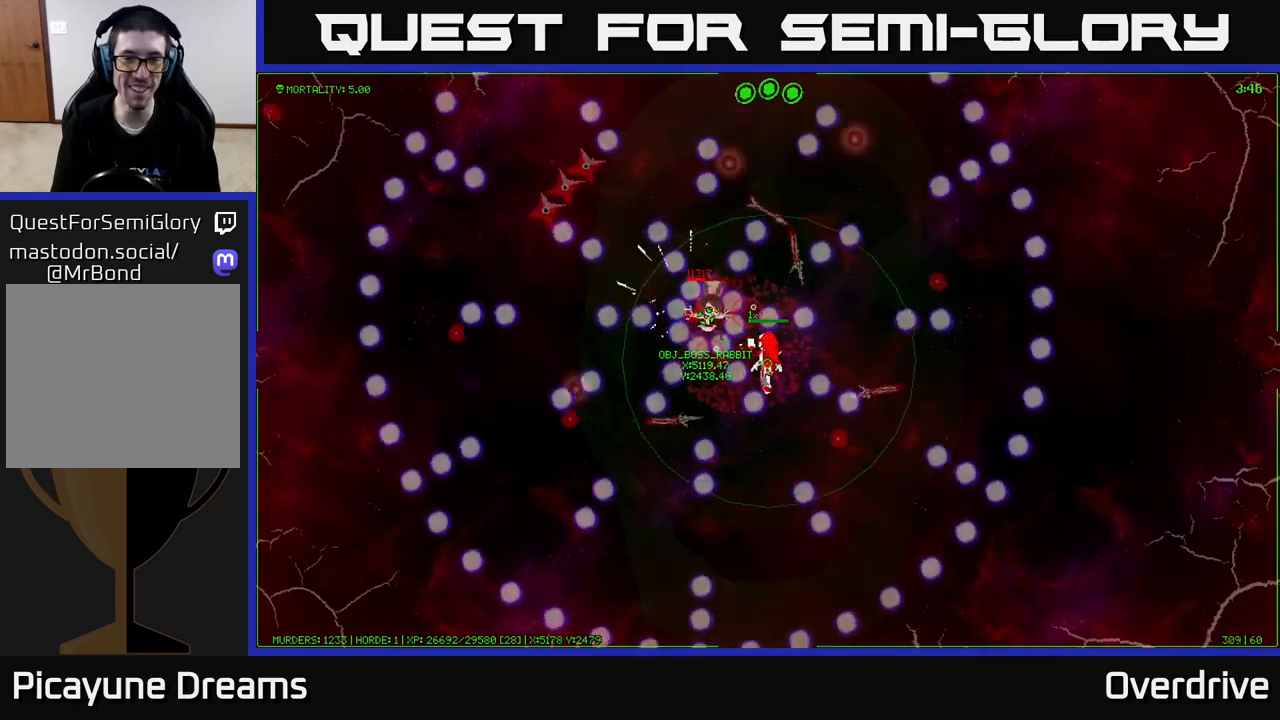
{"buttons": [], "left_stick": "center", "right_stick": "center", "events": [[83, "left_stick", "up"], [317, "left_stick", "right"], [383, "left_stick", "center"]]}
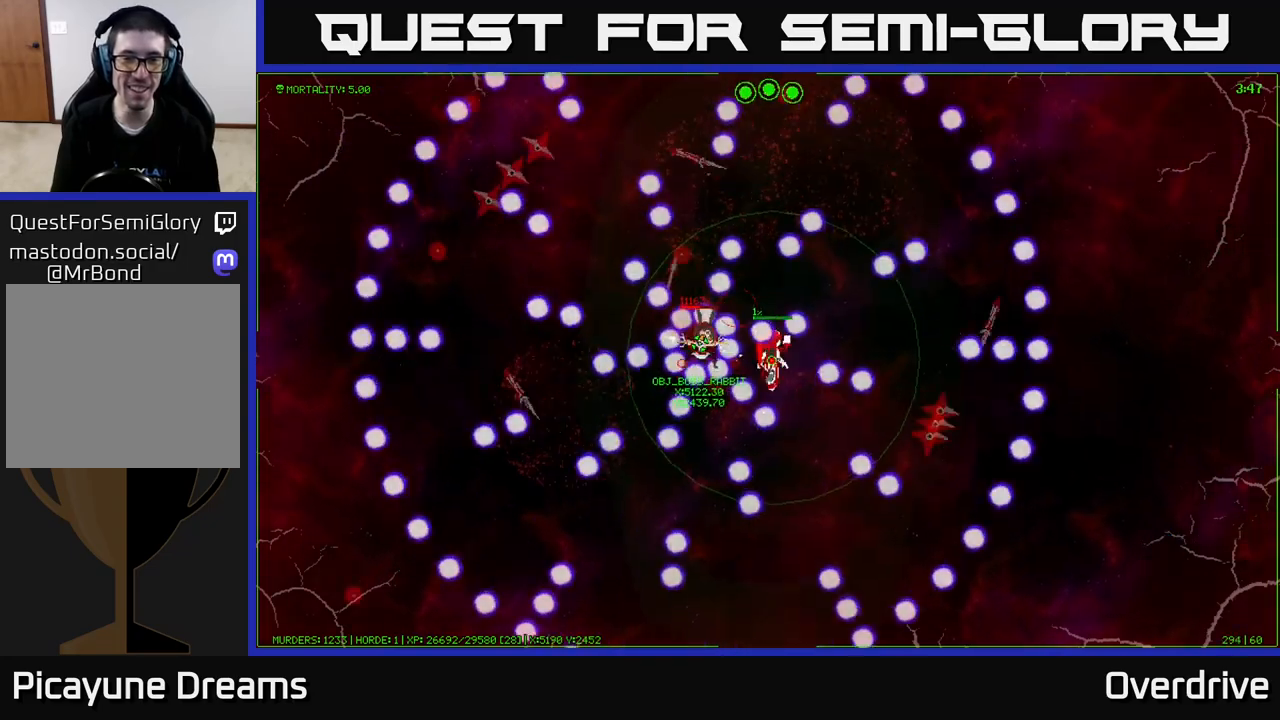
{"buttons": [], "left_stick": "up", "right_stick": "center", "events": [[417, "left_stick", "up"]]}
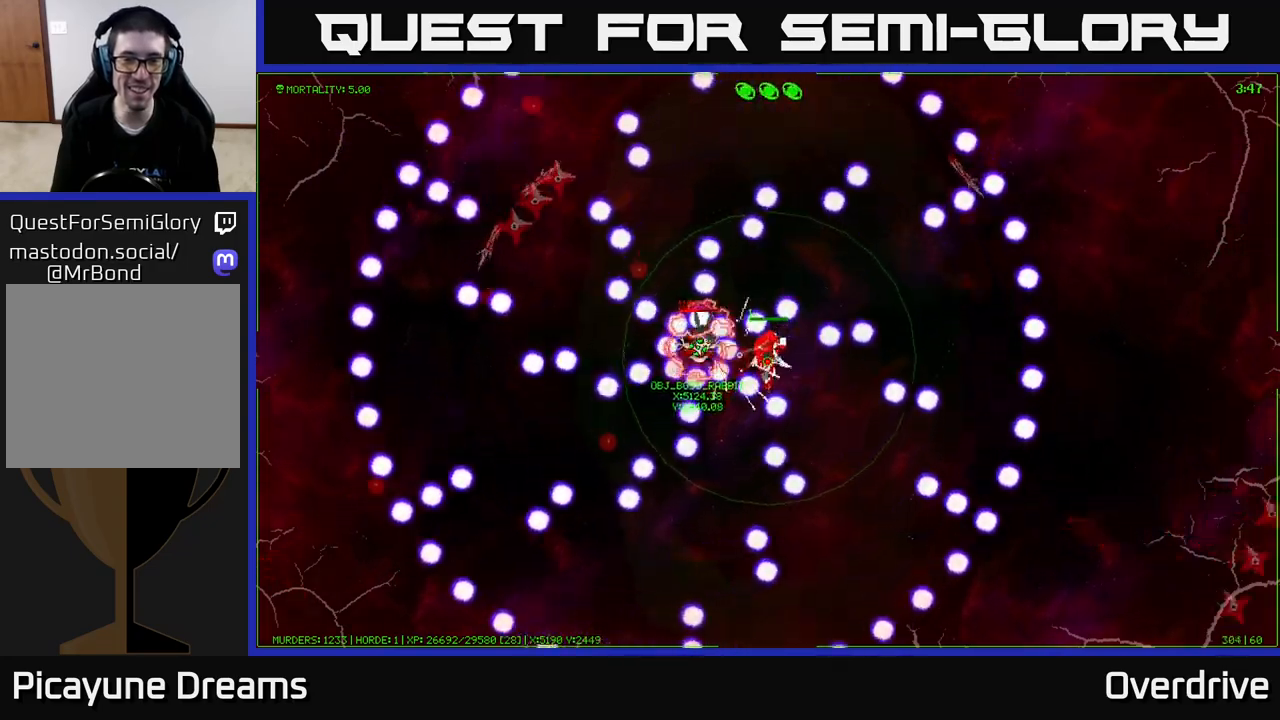
{"buttons": [], "left_stick": "up", "right_stick": "center", "events": [[83, "left_stick", "center"], [467, "left_stick", "up"]]}
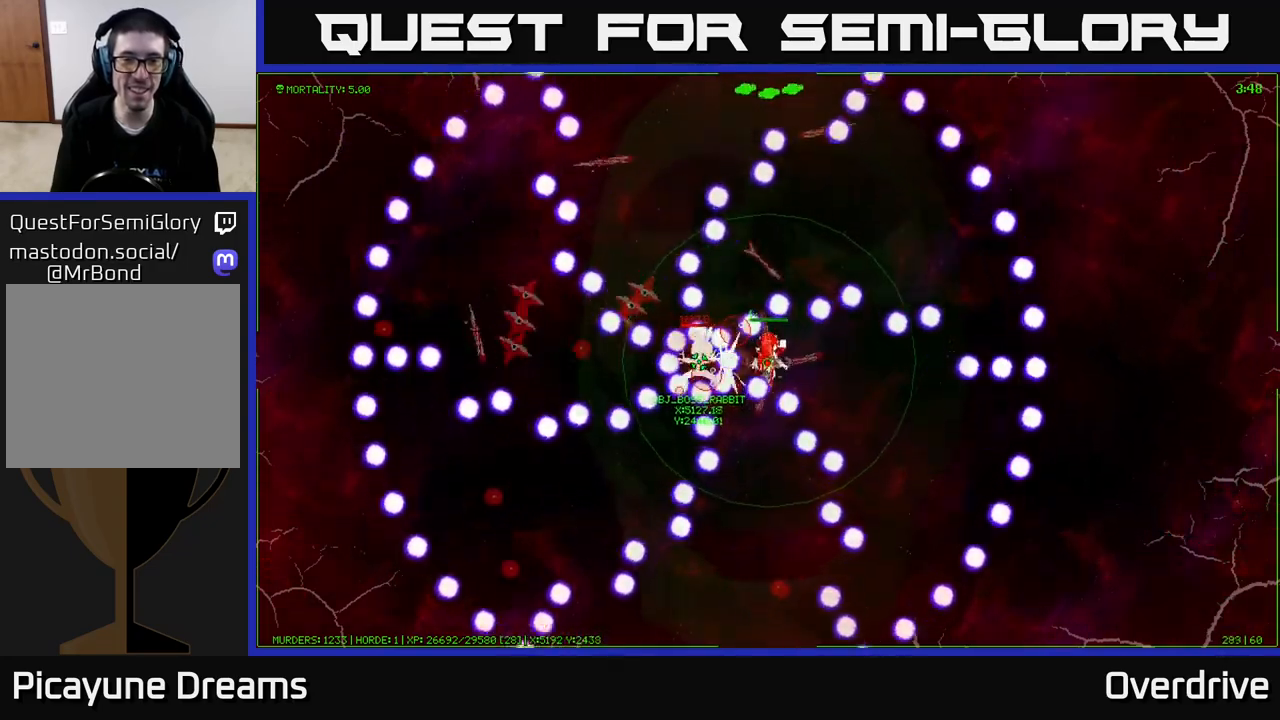
{"buttons": [], "left_stick": "center", "right_stick": "center", "events": [[117, "left_stick", "center"], [267, "left_stick", "up"], [400, "left_stick", "center"]]}
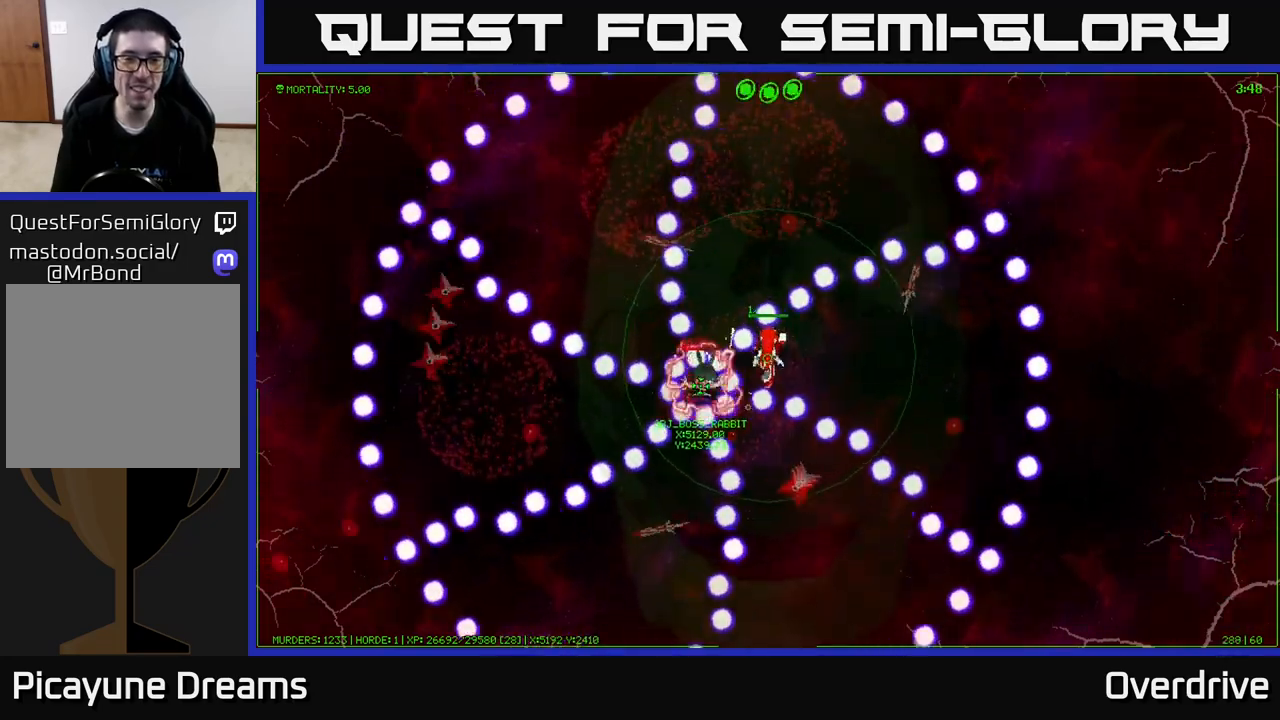
{"buttons": [], "left_stick": "center", "right_stick": "center", "events": [[217, "left_stick", "up"], [400, "left_stick", "center"]]}
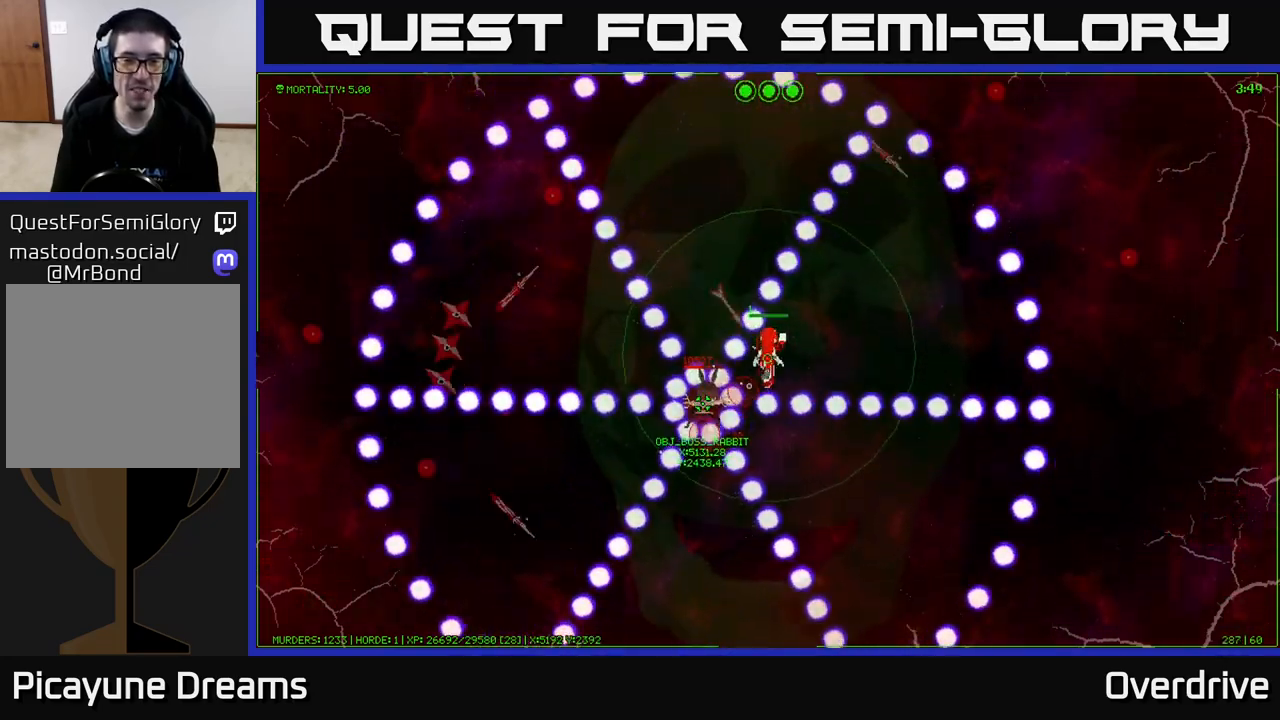
{"buttons": [], "left_stick": "up", "right_stick": "center", "events": [[67, "left_stick", "up"], [233, "left_stick", "center"], [383, "left_stick", "up"]]}
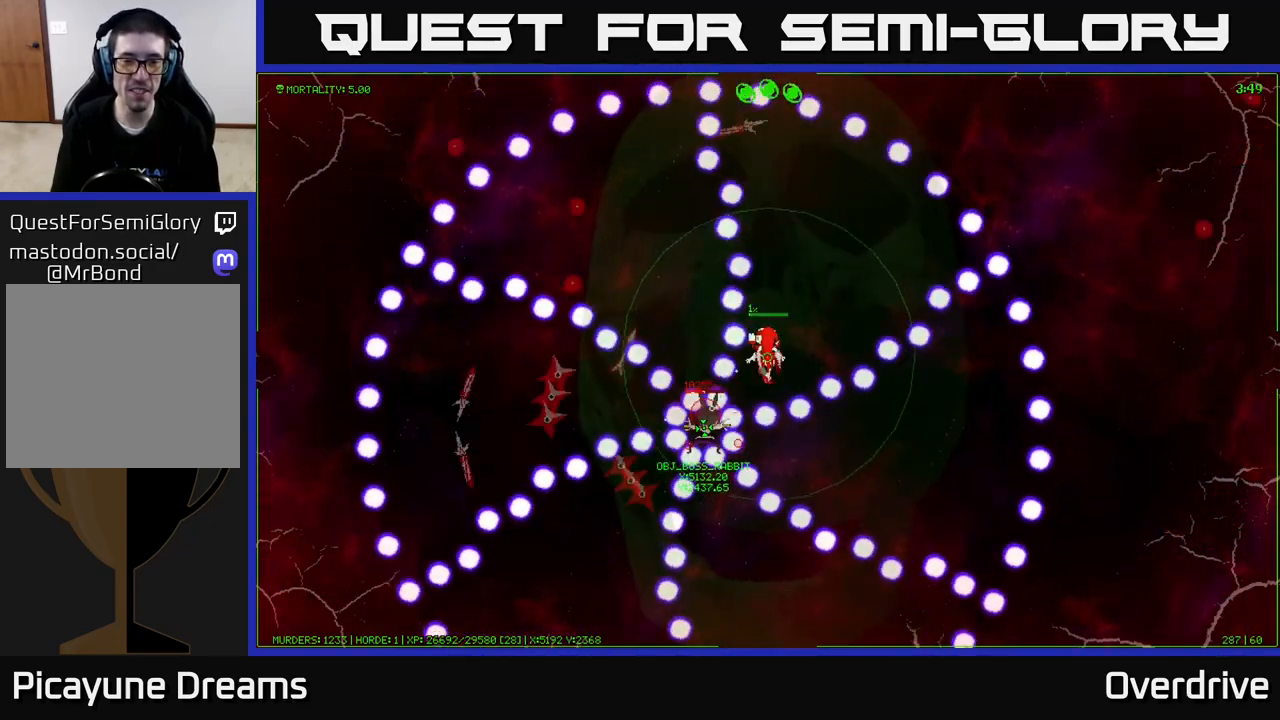
{"buttons": [], "left_stick": "center", "right_stick": "center", "events": [[50, "left_stick", "center"], [283, "left_stick", "up-left"], [433, "left_stick", "center"]]}
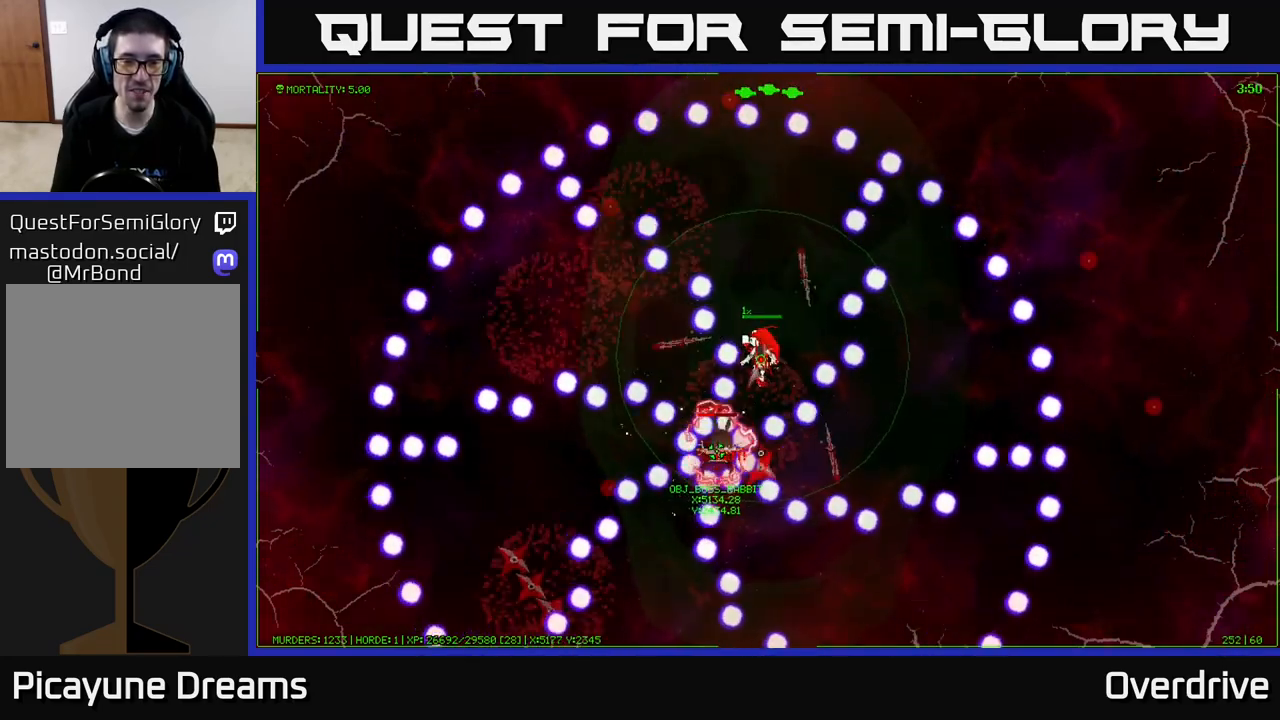
{"buttons": [], "left_stick": "center", "right_stick": "center", "events": [[83, "left_stick", "up-left"], [217, "left_stick", "center"]]}
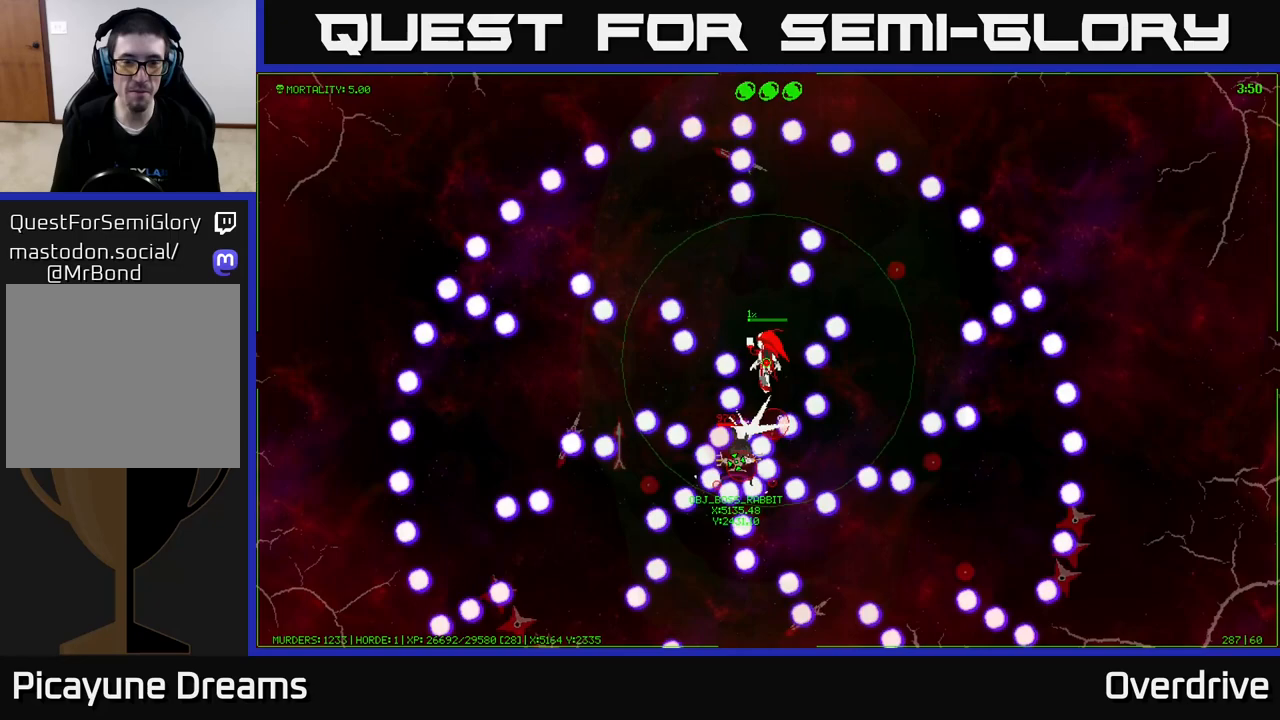
{"buttons": [], "left_stick": "center", "right_stick": "center", "events": [[83, "left_stick", "left"], [233, "left_stick", "center"]]}
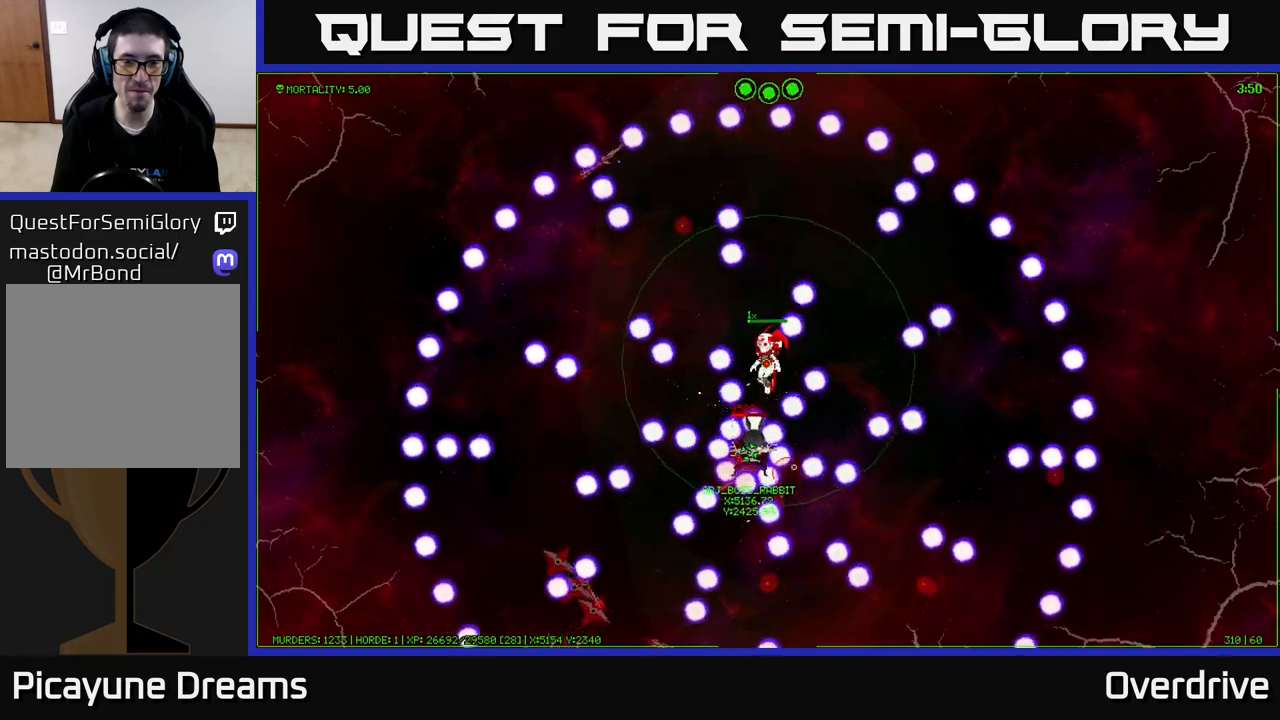
{"buttons": [], "left_stick": "center", "right_stick": "center", "events": [[50, "left_stick", "down-left"], [183, "left_stick", "center"]]}
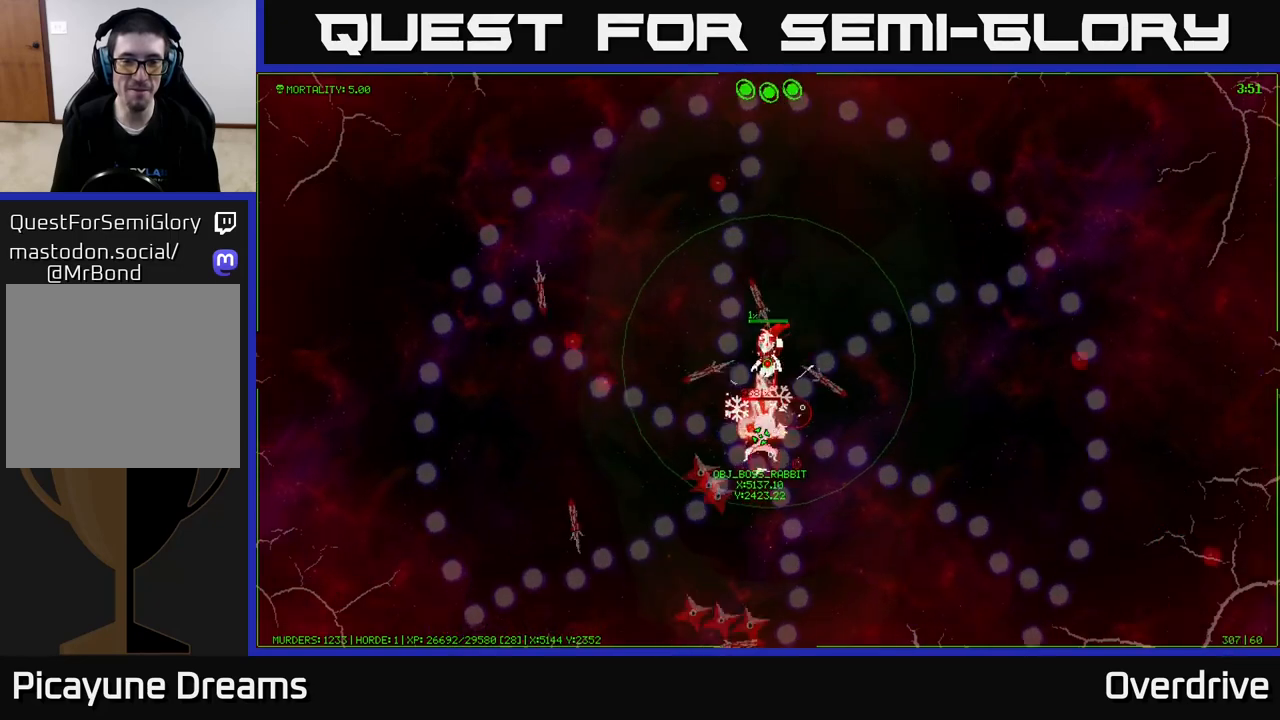
{"buttons": [], "left_stick": "center", "right_stick": "center", "events": [[17, "left_stick", "right"], [233, "left_stick", "center"]]}
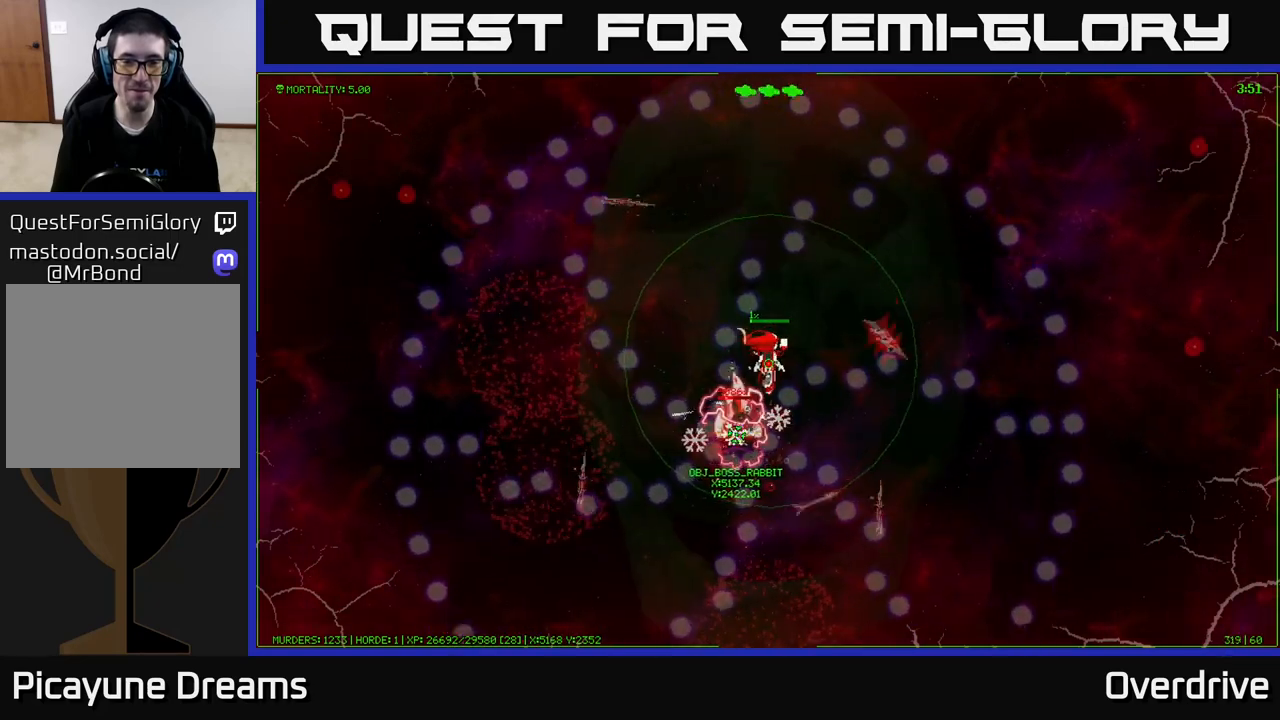
{"buttons": [], "left_stick": "right", "right_stick": "center", "events": [[17, "left_stick", "right"], [183, "left_stick", "center"], [383, "left_stick", "right"]]}
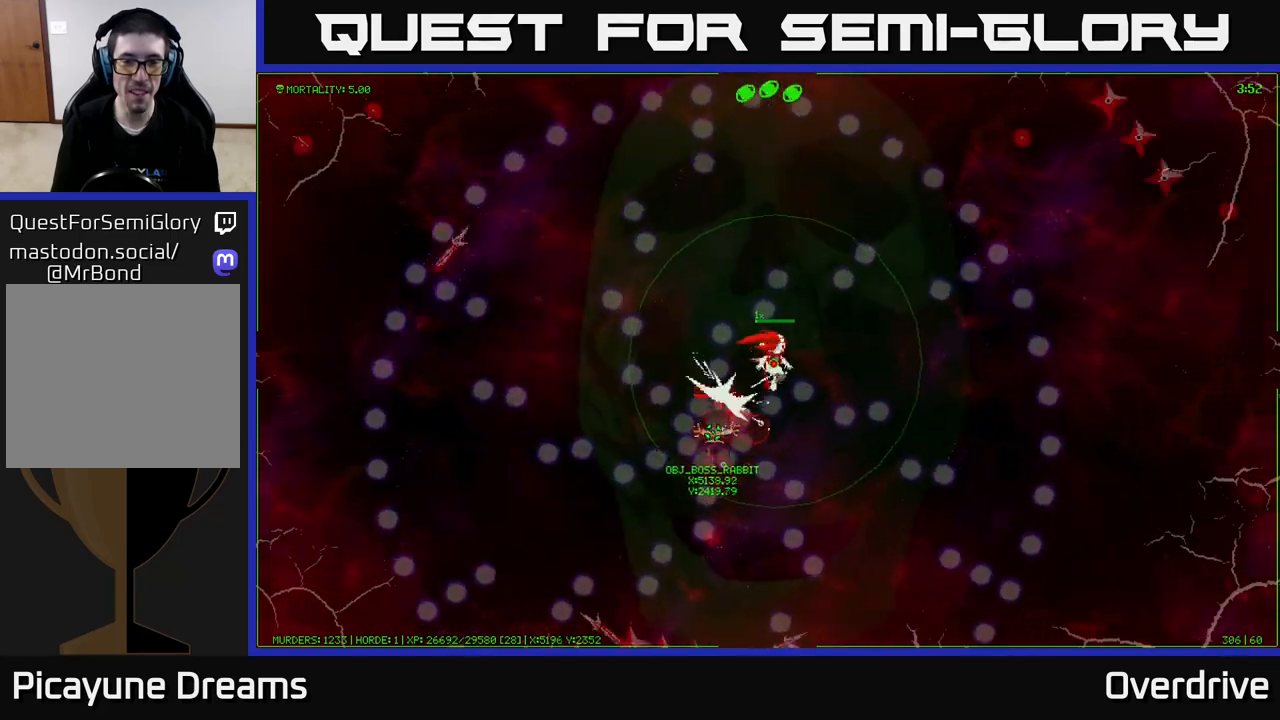
{"buttons": [], "left_stick": "center", "right_stick": "center", "events": [[67, "left_stick", "center"]]}